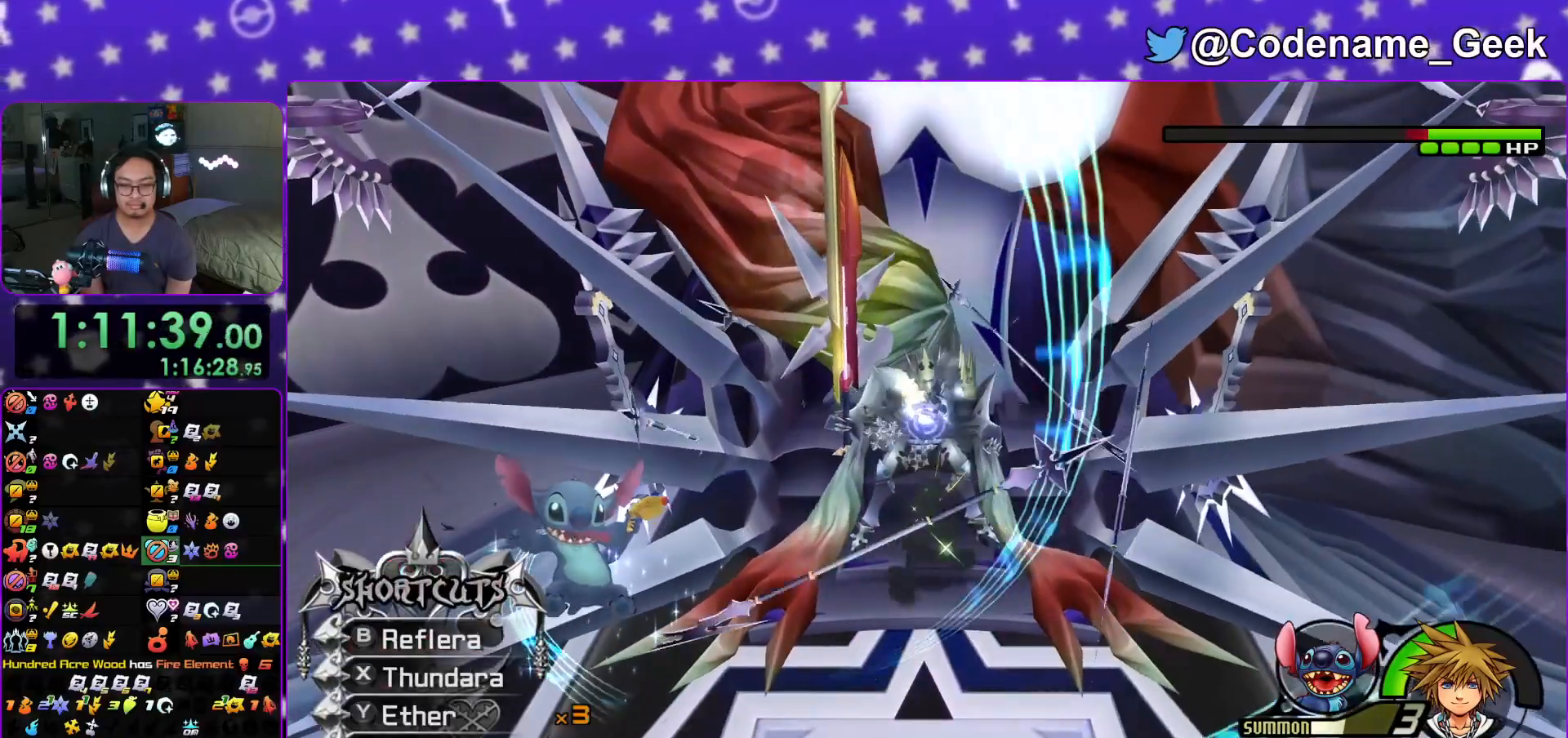
Gameplay with a controller (Nintendo layout); each line is a JSON object with the inputs held at the frame after it. "events" lists button and stick changes between this image and that frame as [ms after this image, input, new state], when the widget could be followed in between. Not read: L1 L3 R3.
{"buttons": [], "left_stick": "center", "right_stick": "center", "events": [[67, "X", "up"], [184, "X", "down"], [267, "X", "up"], [367, "X", "down"], [484, "X", "up"]]}
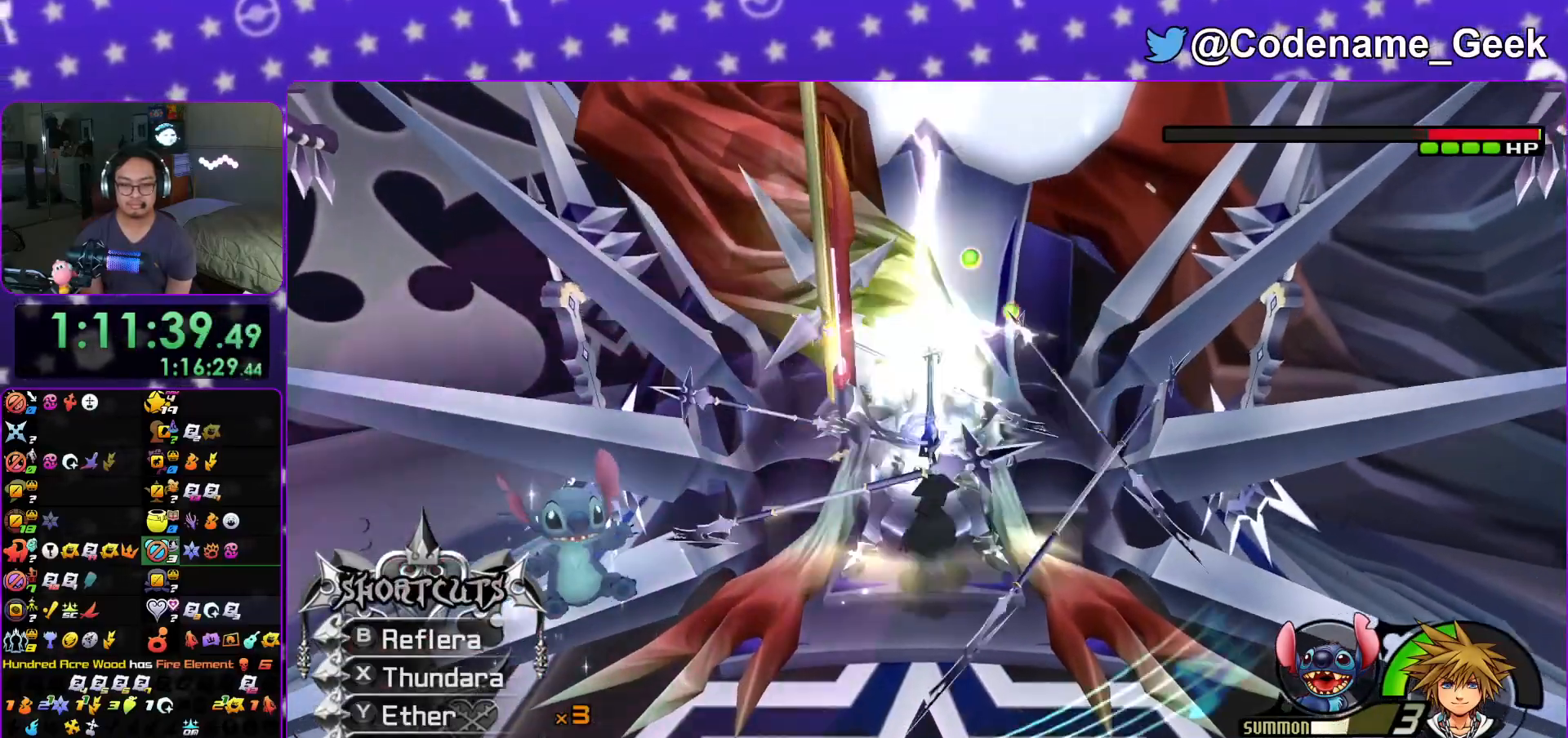
{"buttons": [], "left_stick": "center", "right_stick": "center", "events": [[200, "A", "down"], [284, "A", "up"], [367, "A", "down"], [500, "A", "up"]]}
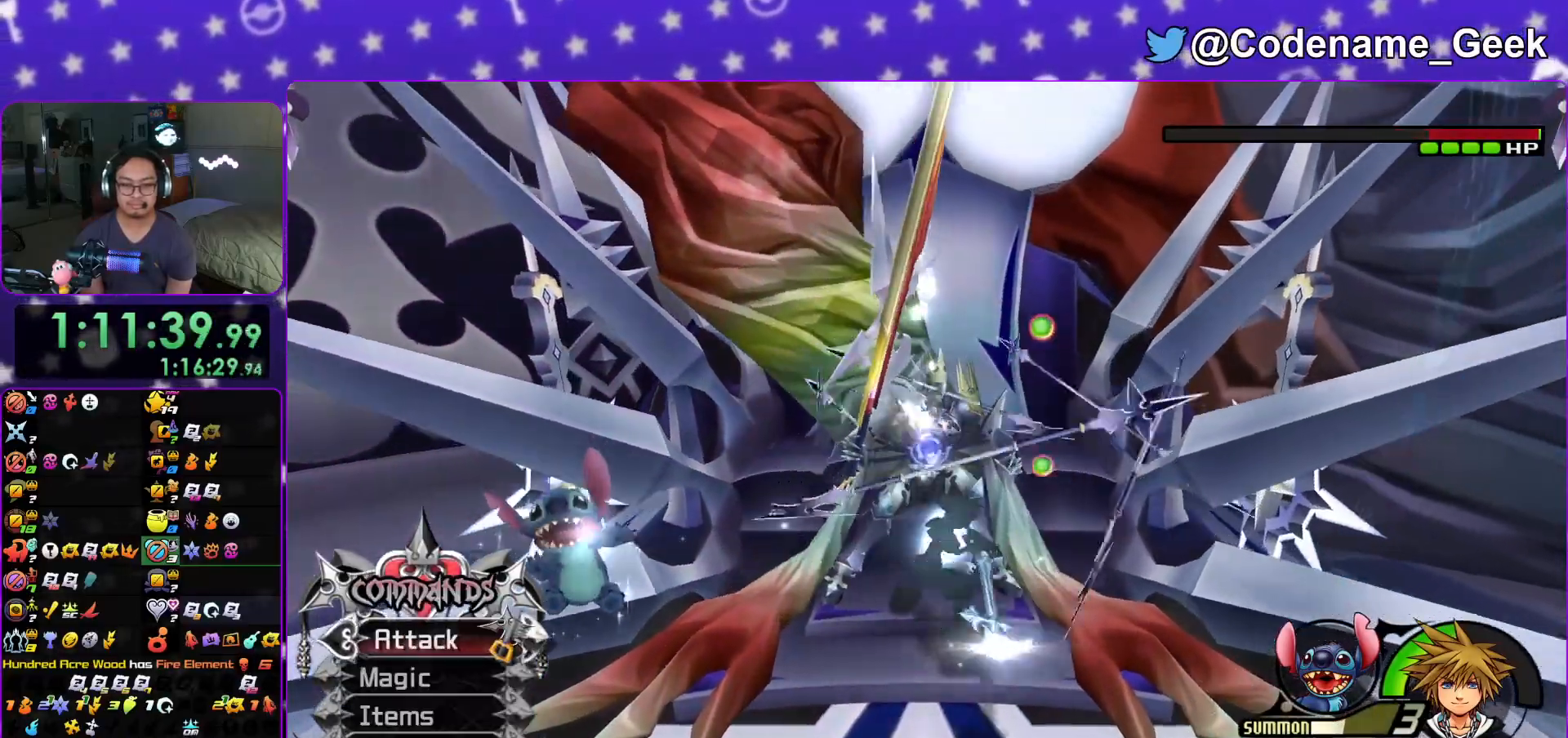
{"buttons": ["B"], "left_stick": "center", "right_stick": "center", "events": [[401, "B", "down"]]}
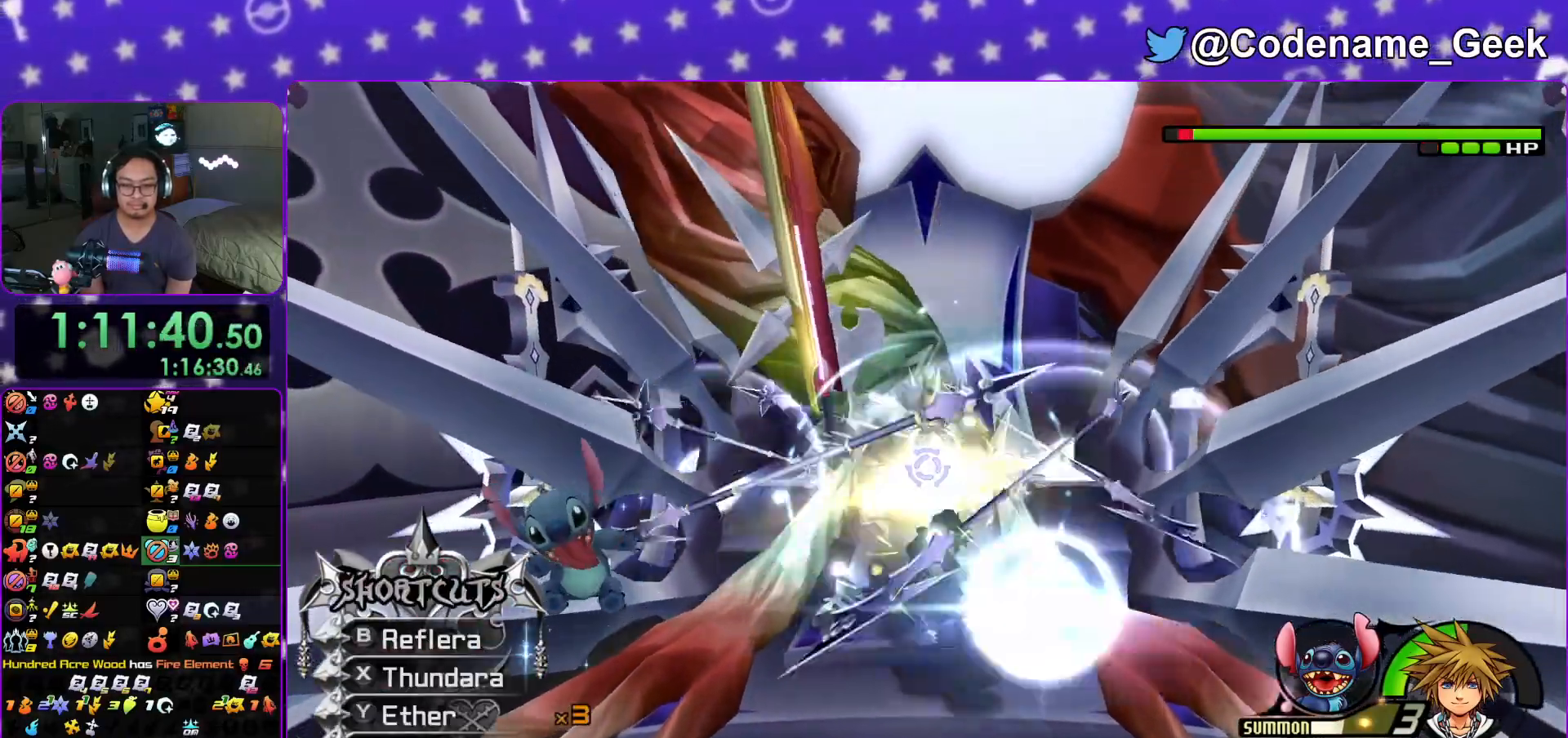
{"buttons": ["B"], "left_stick": "center", "right_stick": "center", "events": [[17, "B", "up"], [83, "B", "down"], [217, "B", "up"], [267, "B", "down"], [400, "B", "up"], [467, "B", "down"]]}
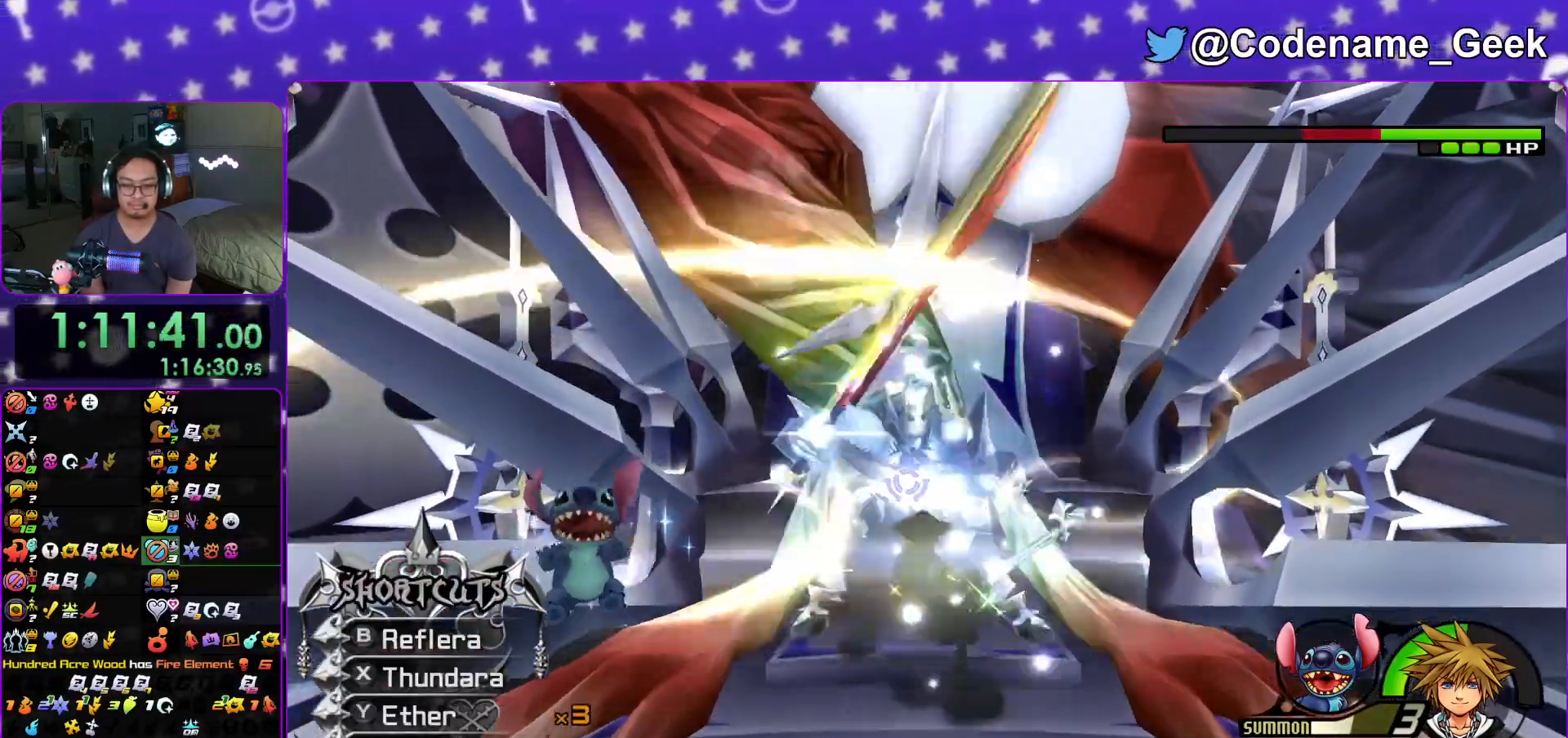
{"buttons": [], "left_stick": "center", "right_stick": "center", "events": [[101, "B", "up"], [151, "B", "down"], [301, "B", "up"], [367, "B", "down"], [484, "B", "up"]]}
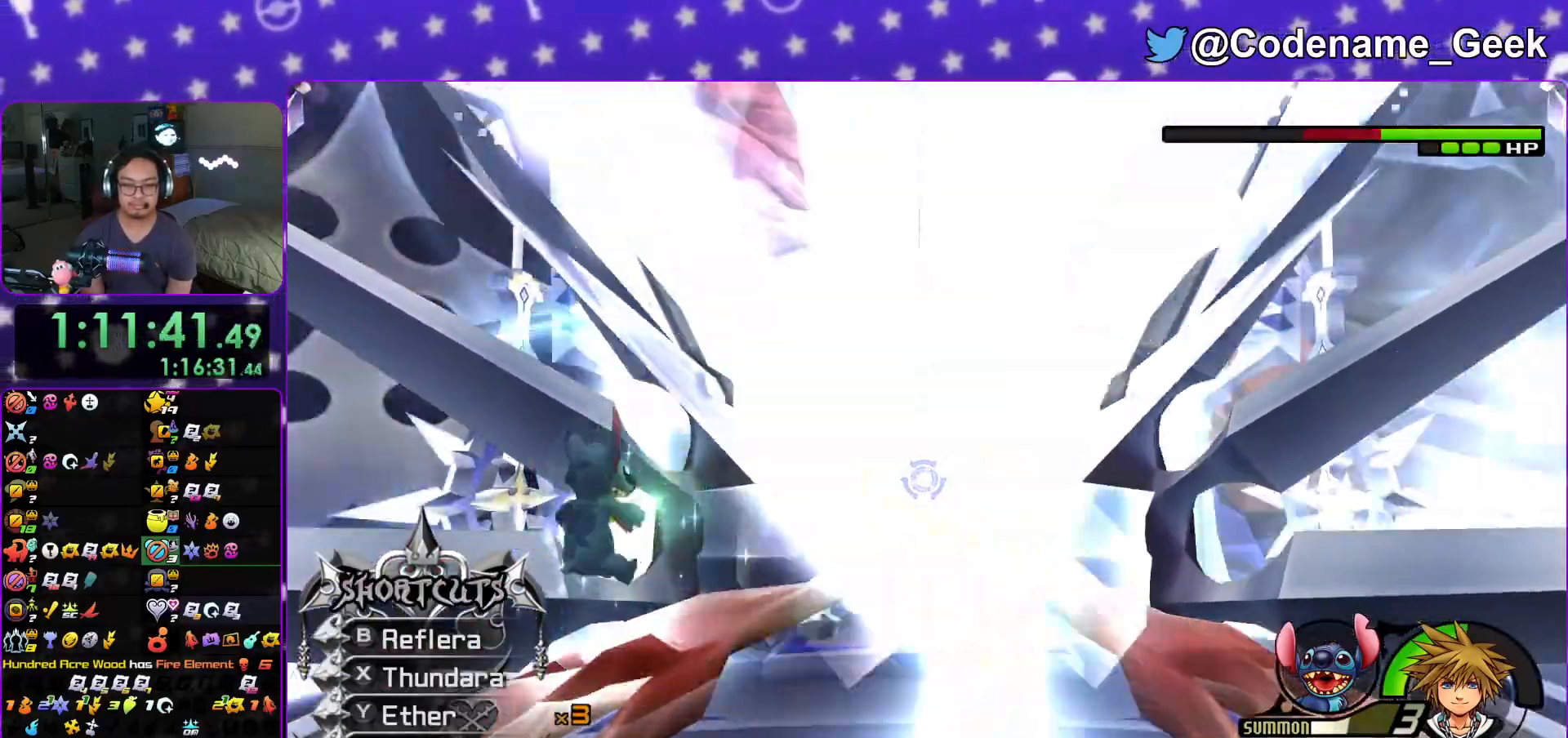
{"buttons": ["B"], "left_stick": "center", "right_stick": "center", "events": [[50, "B", "down"], [200, "B", "up"], [250, "B", "down"], [350, "B", "up"], [434, "B", "down"]]}
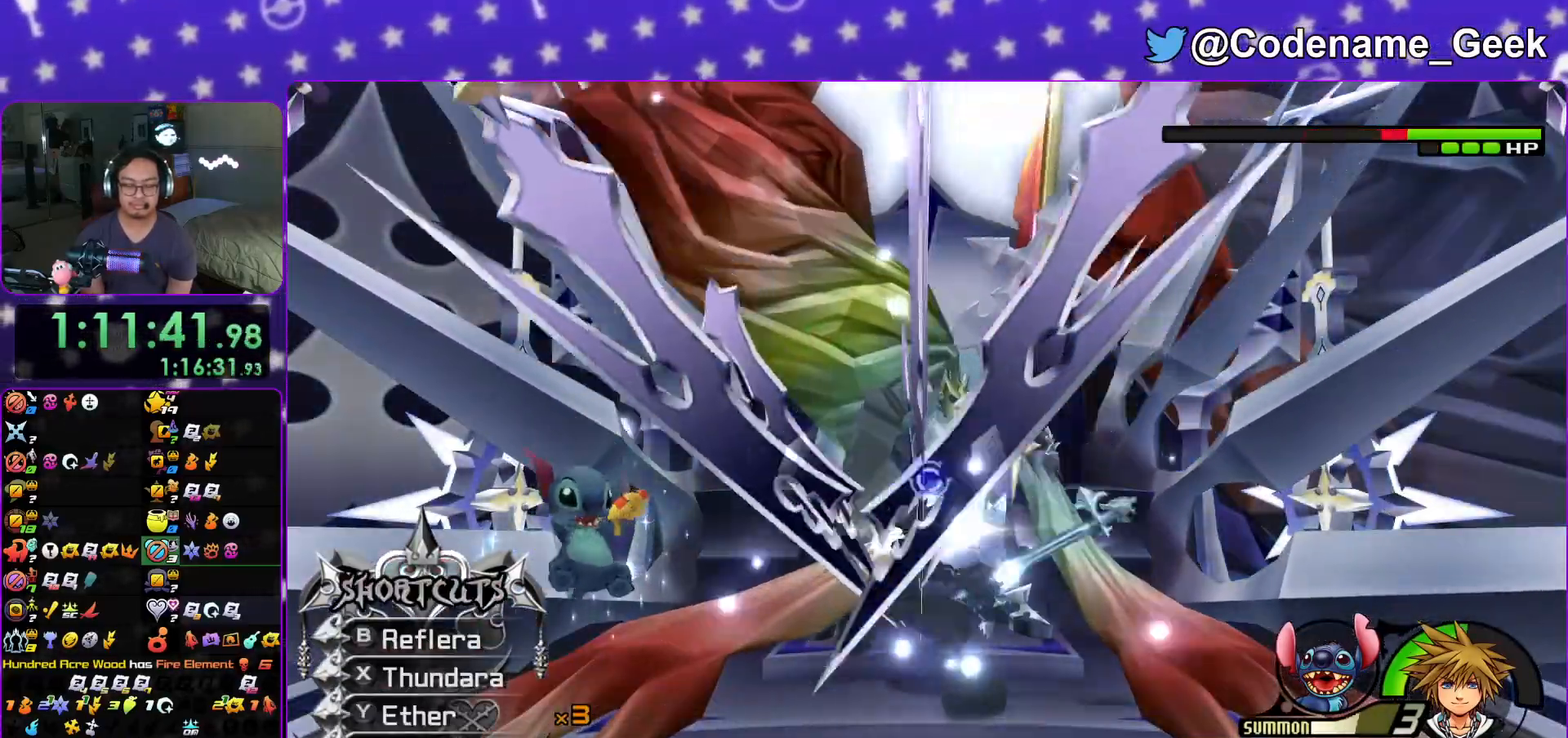
{"buttons": [], "left_stick": "center", "right_stick": "center", "events": [[34, "B", "up"], [100, "B", "down"], [234, "B", "up"], [284, "B", "down"], [401, "B", "up"]]}
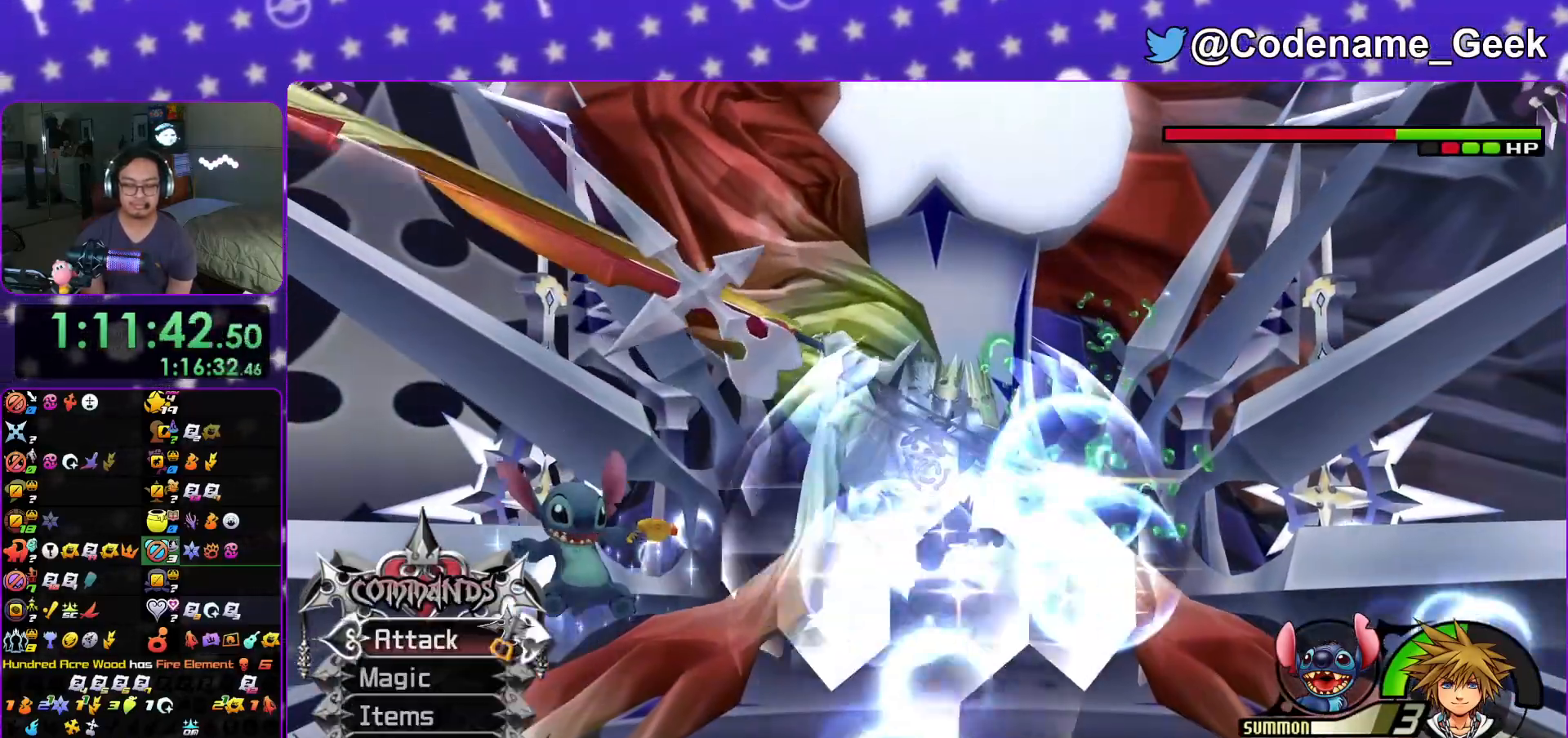
{"buttons": ["A"], "left_stick": "center", "right_stick": "center", "events": [[50, "A", "down"], [133, "A", "up"], [217, "A", "down"], [317, "A", "up"], [400, "A", "down"]]}
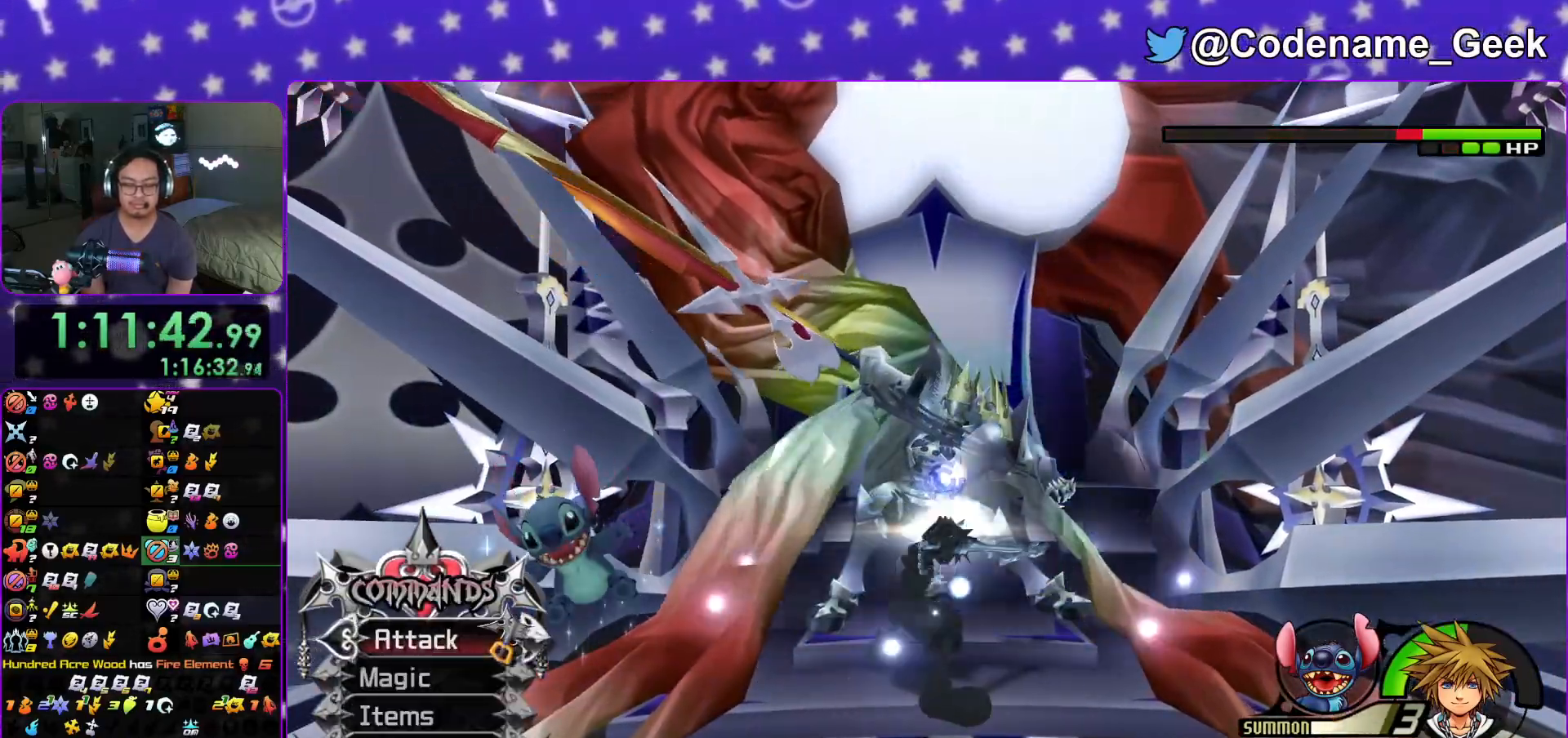
{"buttons": [], "left_stick": "down", "right_stick": "center", "events": [[17, "A", "up"], [67, "A", "down"], [201, "A", "up"], [301, "A", "down"], [367, "A", "up"], [367, "left_stick", "down"]]}
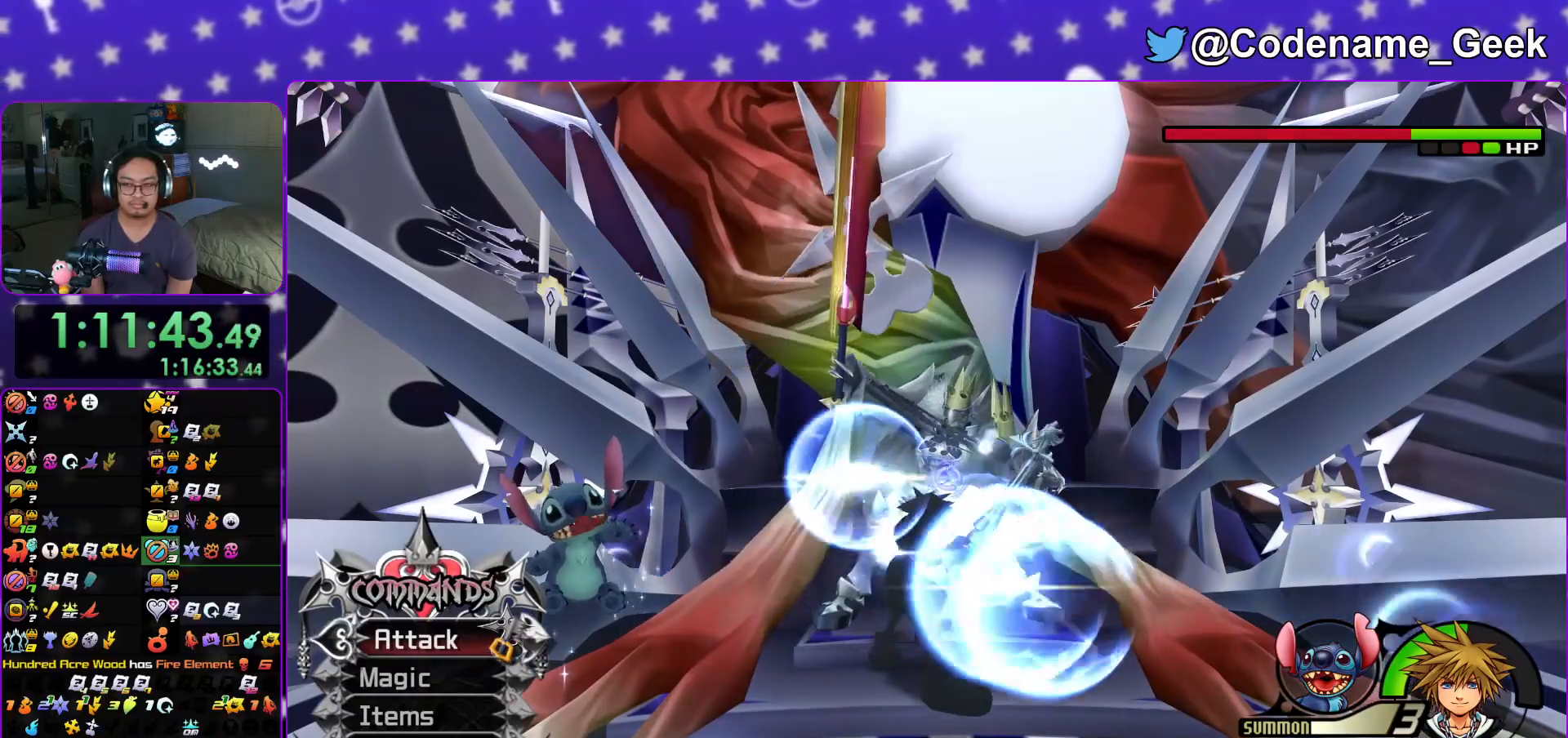
{"buttons": [], "left_stick": "center", "right_stick": "center", "events": [[33, "right_stick", "down"], [133, "A", "down"], [217, "A", "up"], [300, "left_stick", "center"], [317, "A", "down"], [350, "right_stick", "center"], [400, "A", "up"]]}
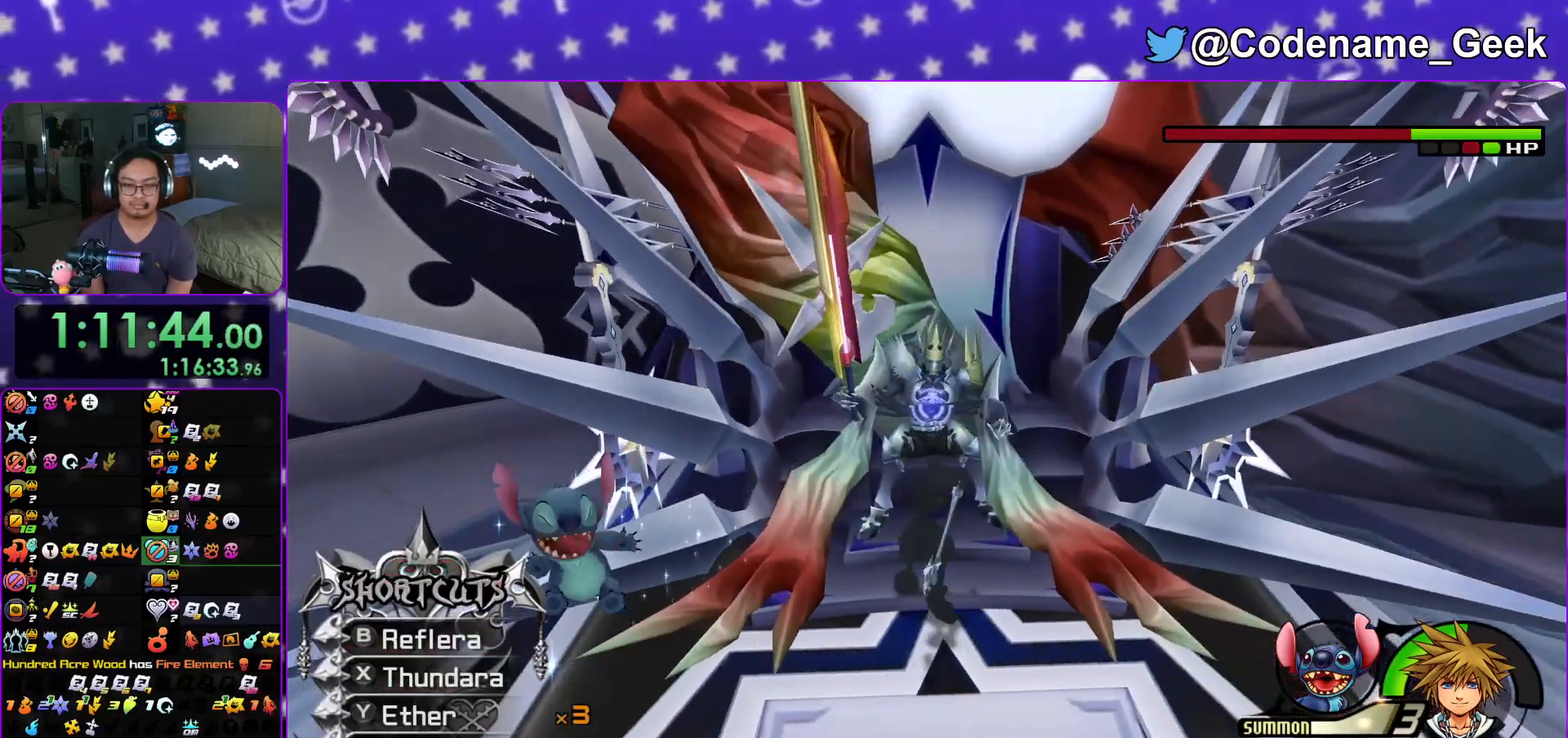
{"buttons": [], "left_stick": "center", "right_stick": "center", "events": [[34, "X", "down"], [151, "X", "up"], [234, "X", "down"], [334, "X", "up"], [401, "X", "down"], [501, "X", "up"]]}
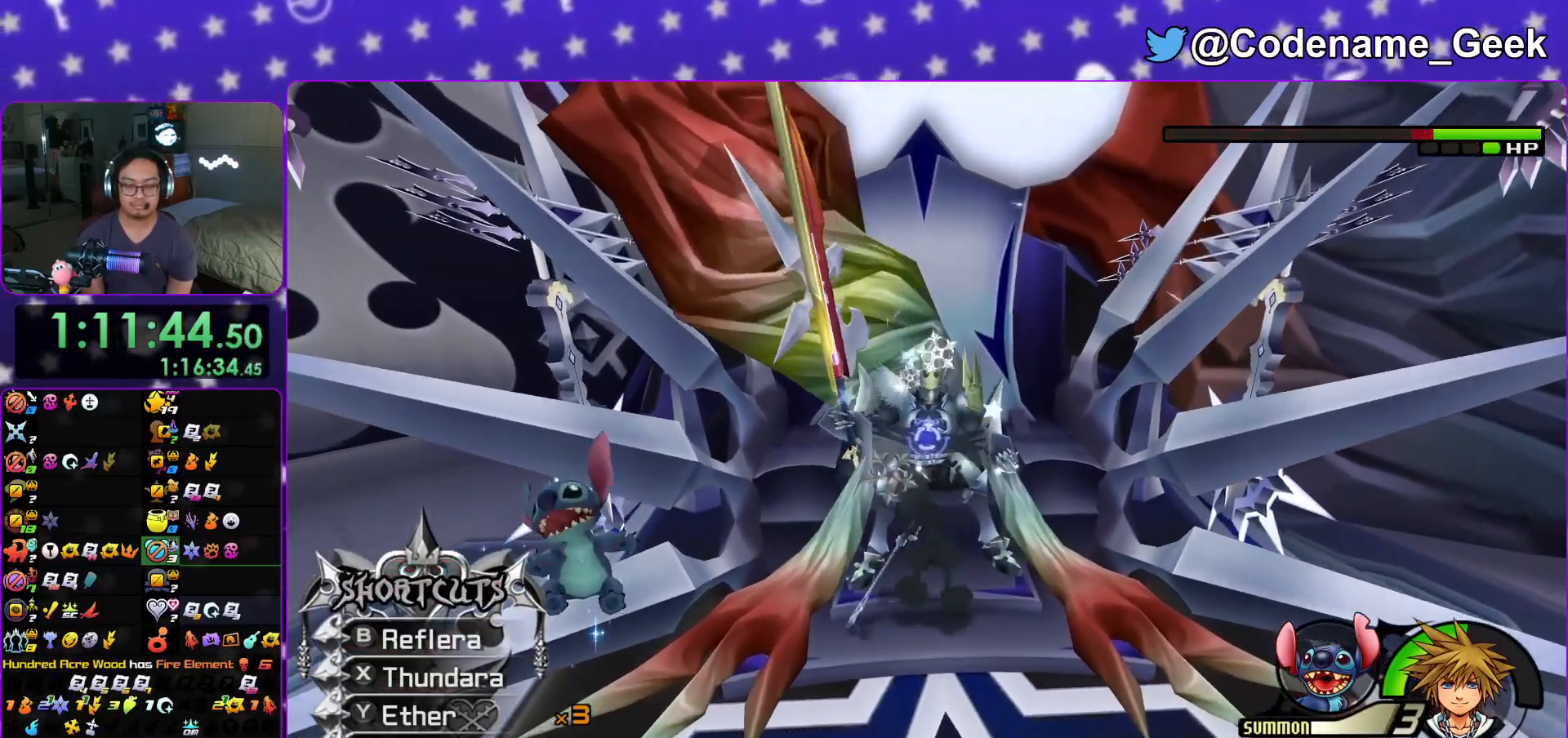
{"buttons": [], "left_stick": "center", "right_stick": "center", "events": [[67, "A", "down"], [150, "A", "up"], [217, "A", "down"], [334, "A", "up"], [384, "A", "down"], [484, "A", "up"]]}
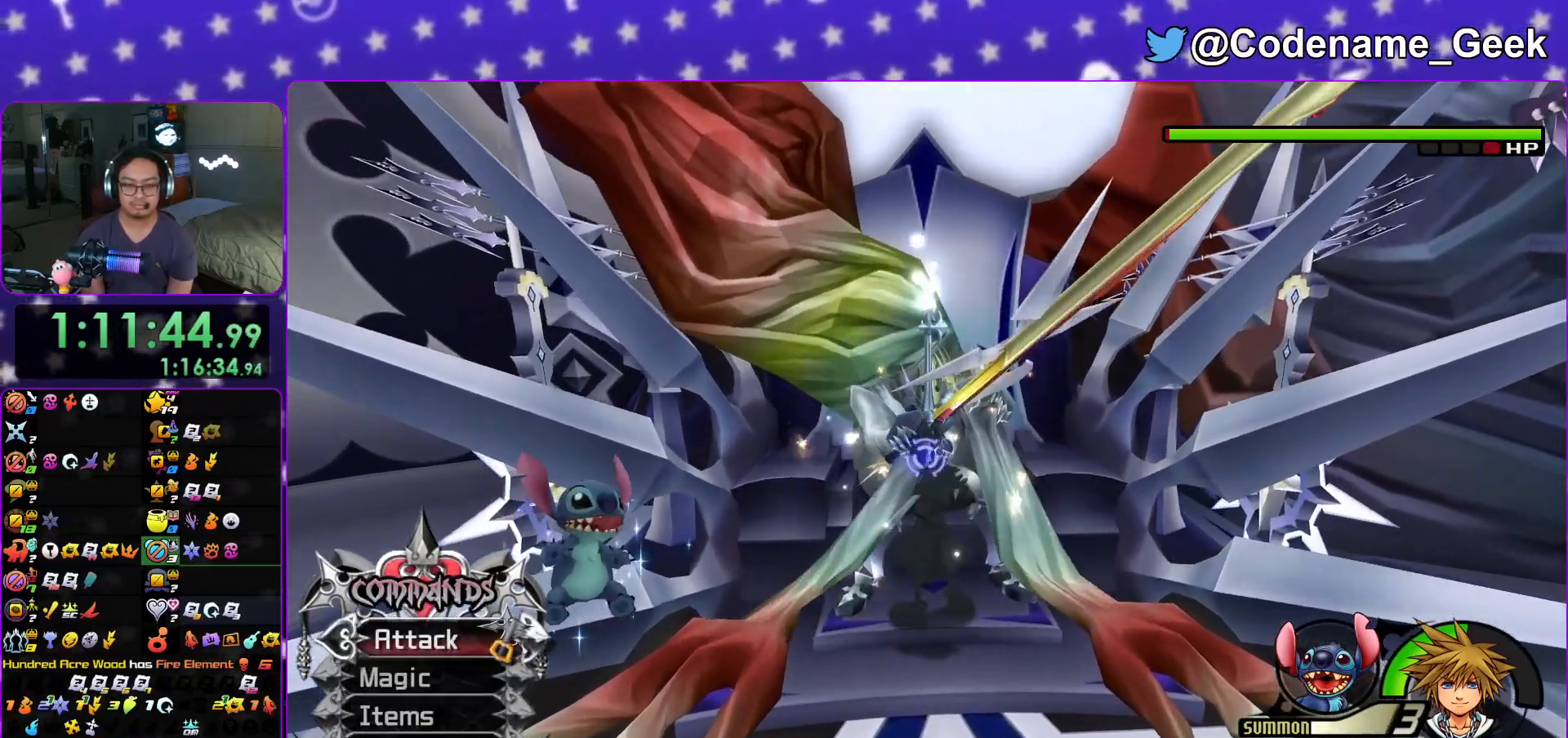
{"buttons": ["A"], "left_stick": "center", "right_stick": "center", "events": [[67, "A", "down"], [184, "A", "up"], [267, "A", "down"], [384, "A", "up"], [434, "A", "down"]]}
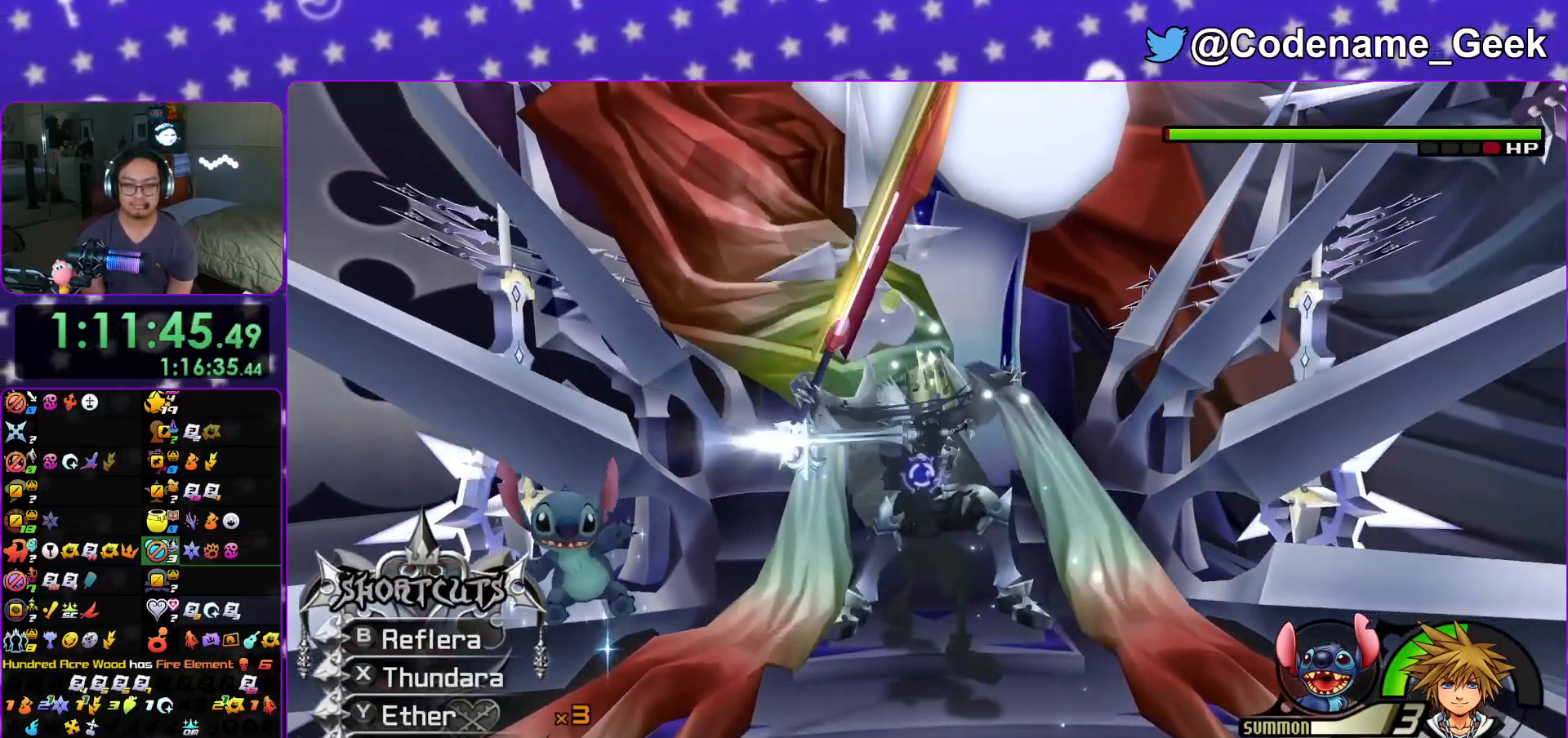
{"buttons": [], "left_stick": "center", "right_stick": "center", "events": [[100, "A", "up"], [150, "A", "down"], [267, "A", "up"], [367, "X", "down"], [484, "X", "up"]]}
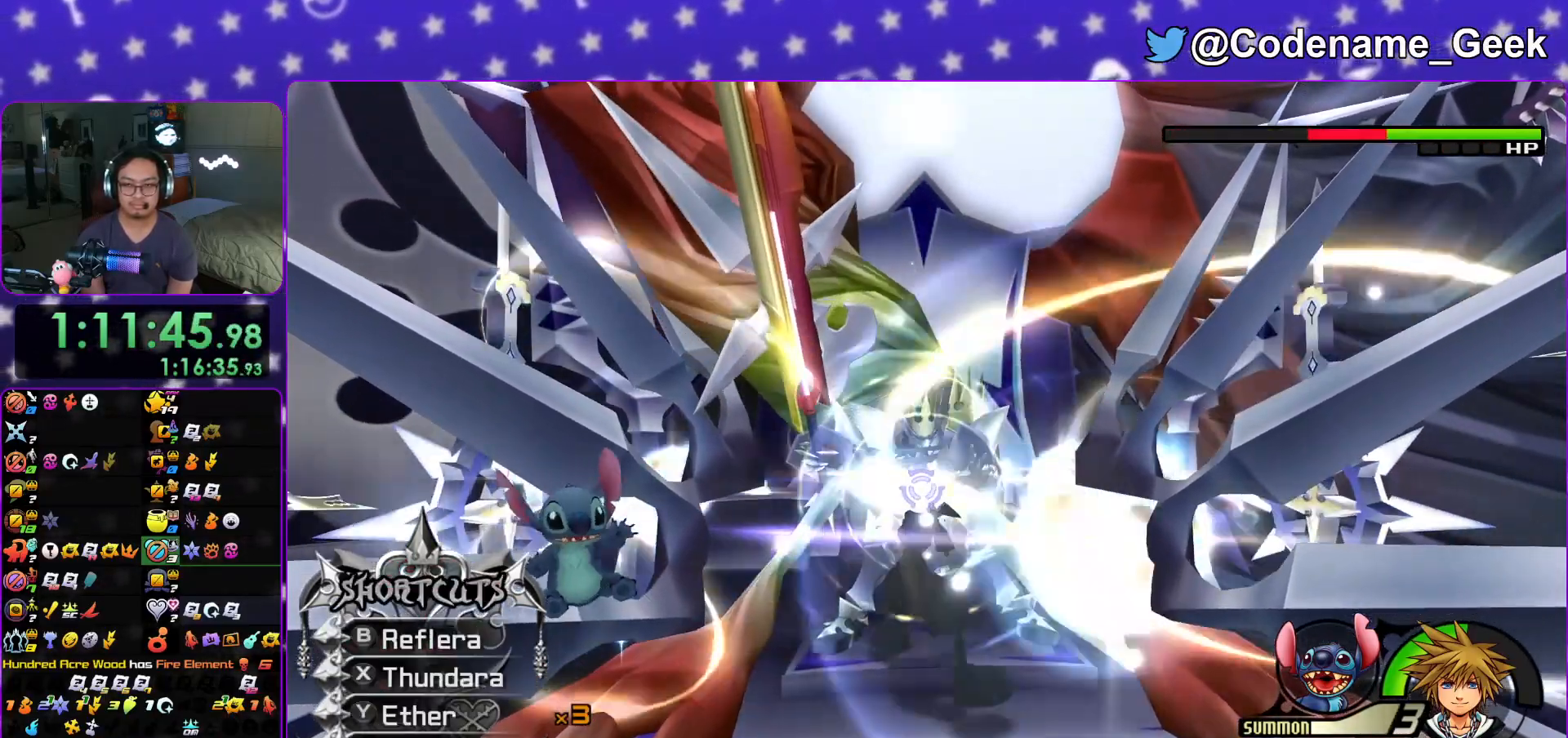
{"buttons": ["X"], "left_stick": "center", "right_stick": "down-right", "events": [[50, "X", "down"], [184, "X", "up"], [201, "right_stick", "down-right"], [251, "X", "down"], [384, "X", "up"], [451, "X", "down"]]}
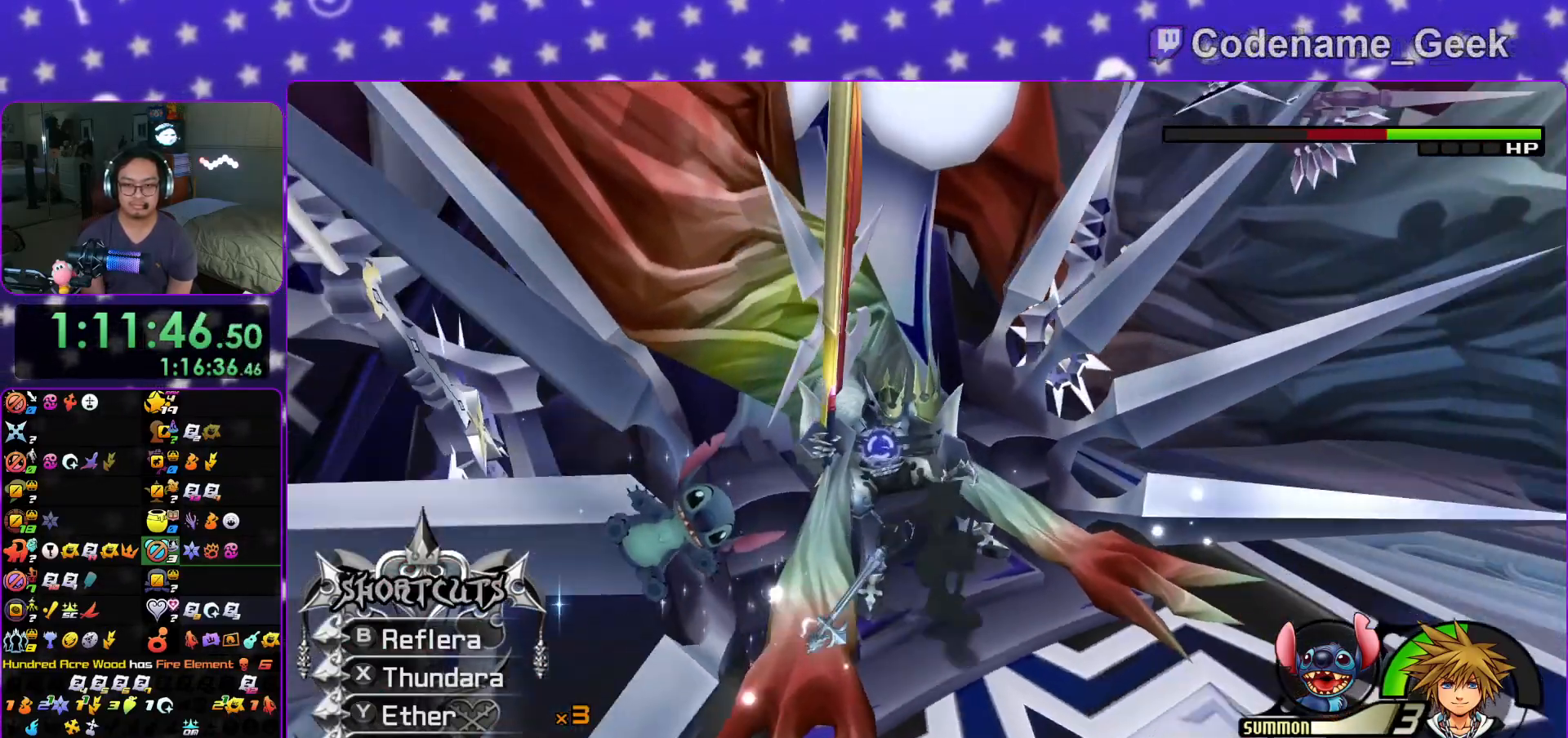
{"buttons": ["A"], "left_stick": "center", "right_stick": "center", "events": [[83, "X", "up"], [100, "right_stick", "center"], [284, "A", "down"], [367, "A", "up"], [434, "A", "down"]]}